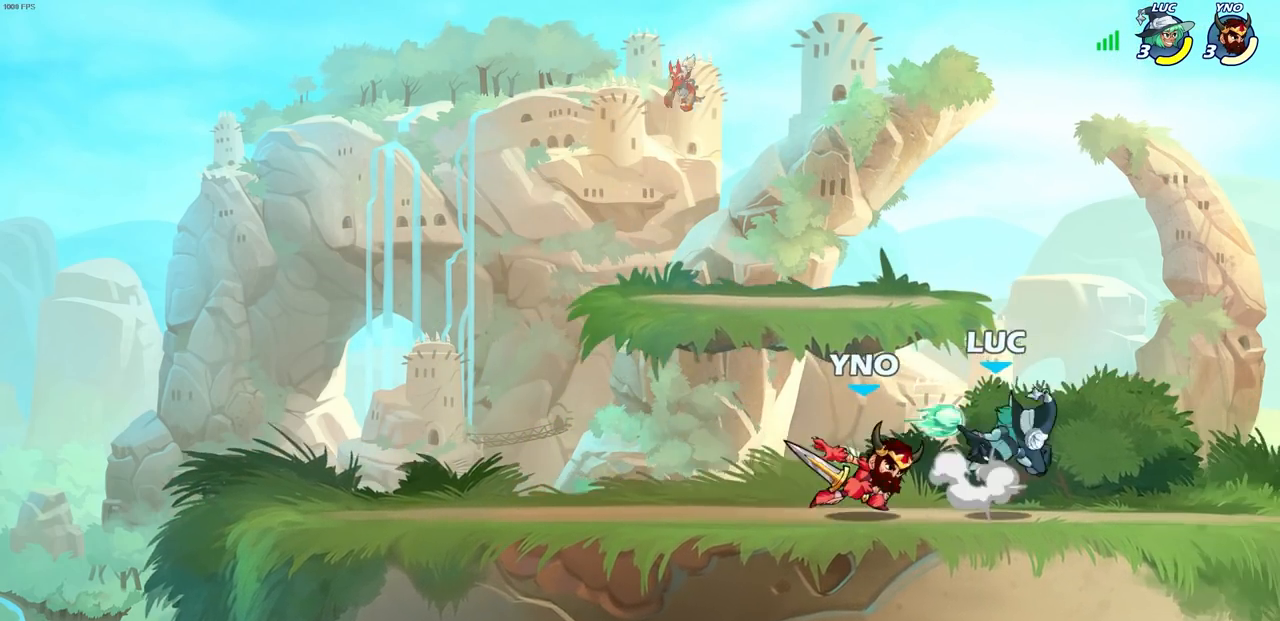
Gameplay with a controller (PlayStation layout); each line is a JSON object with the inputs held at the frame after it. "events" lists button and stick changes between this image and that frame as [ms after this image, input, new state], when the widget could be followed in between.
{"buttons": [], "left_stick": "down-left", "right_stick": "center", "events": [[17, "left_stick", "up"], [83, "left_stick", "up-right"], [117, "R2", "down"], [300, "CROSS", "up"], [300, "left_stick", "up-left"], [333, "R2", "up"], [400, "left_stick", "down-left"]]}
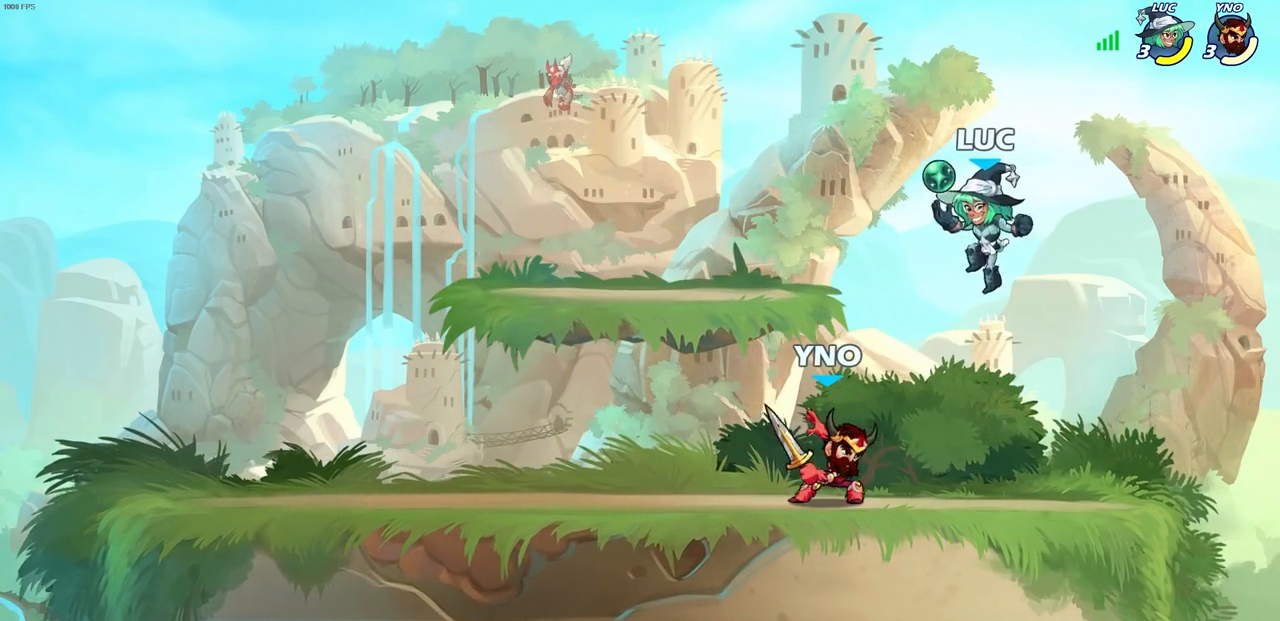
{"buttons": [], "left_stick": "center", "right_stick": "center", "events": [[83, "left_stick", "left"], [100, "SQUARE", "down"], [200, "SQUARE", "up"], [383, "left_stick", "center"]]}
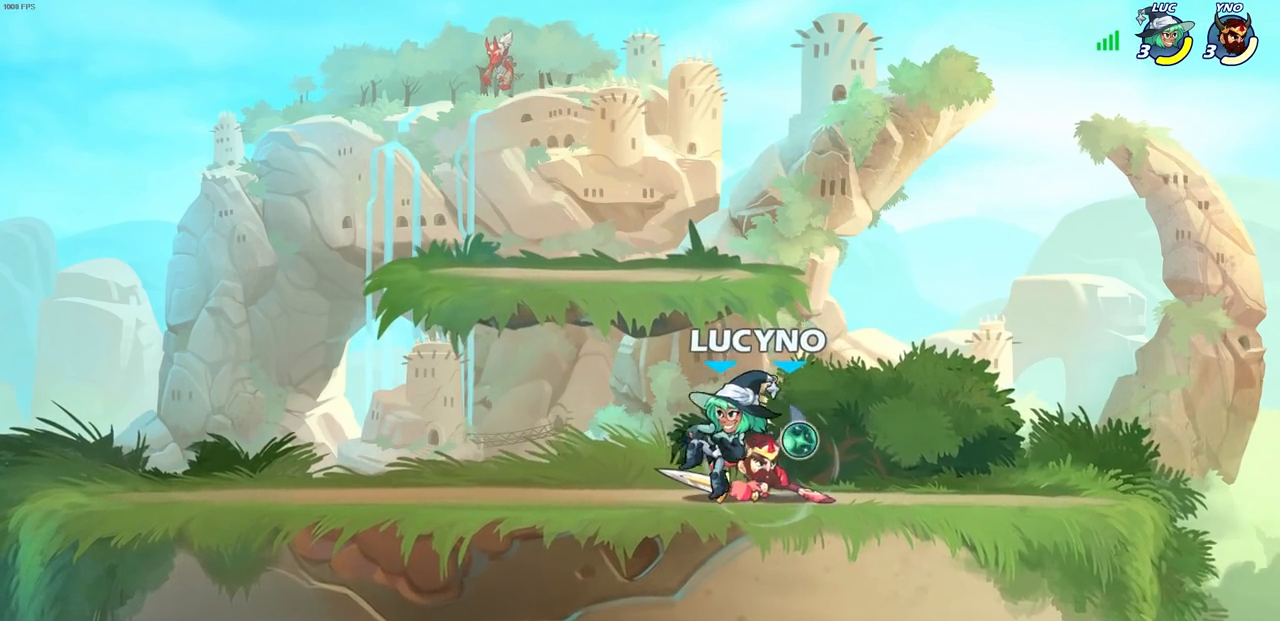
{"buttons": [], "left_stick": "right", "right_stick": "center", "events": [[100, "left_stick", "right"]]}
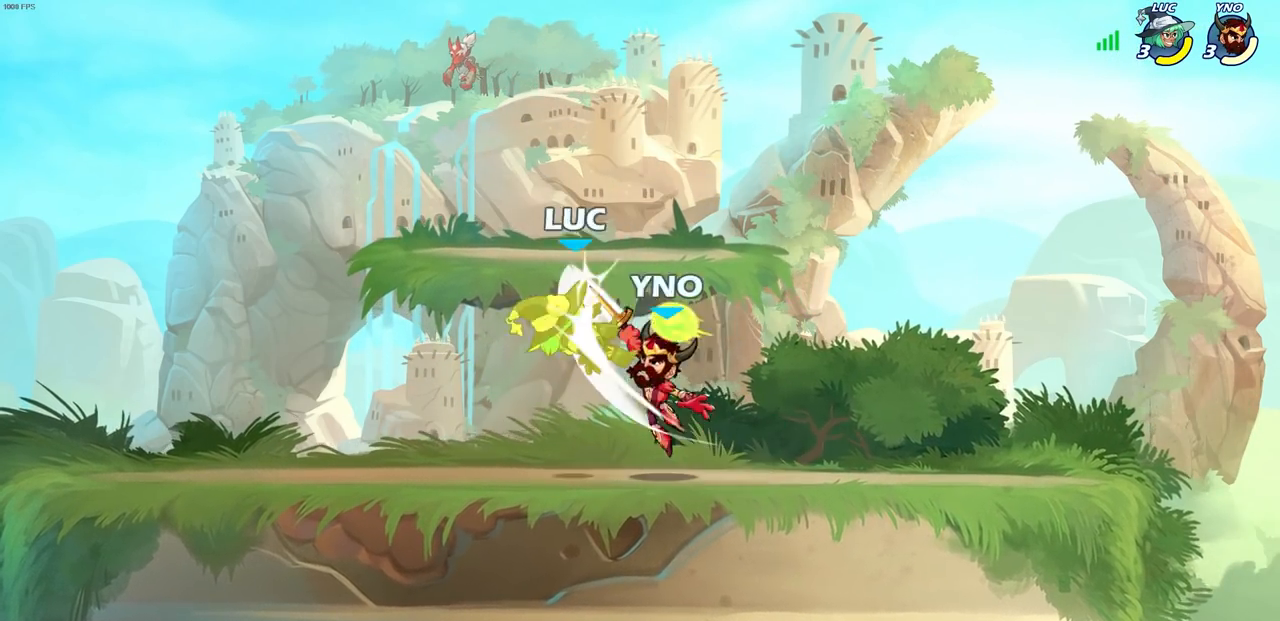
{"buttons": ["R2"], "left_stick": "down-left", "right_stick": "center", "events": [[33, "left_stick", "left"], [133, "left_stick", "down-left"], [200, "CROSS", "down"], [250, "R2", "down"], [367, "CROSS", "up"]]}
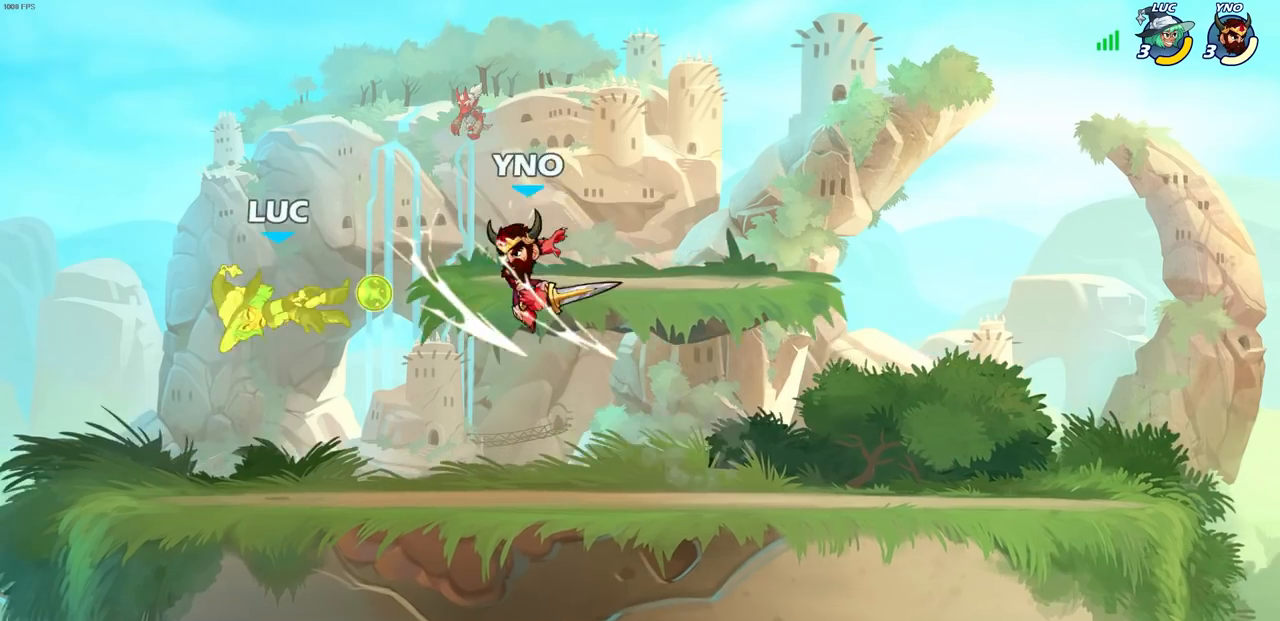
{"buttons": [], "left_stick": "right", "right_stick": "center", "events": [[67, "R2", "up"], [67, "left_stick", "center"], [217, "left_stick", "down-right"], [267, "CROSS", "down"], [267, "left_stick", "down"], [350, "SQUARE", "down"], [383, "CROSS", "up"], [450, "SQUARE", "up"], [500, "left_stick", "right"]]}
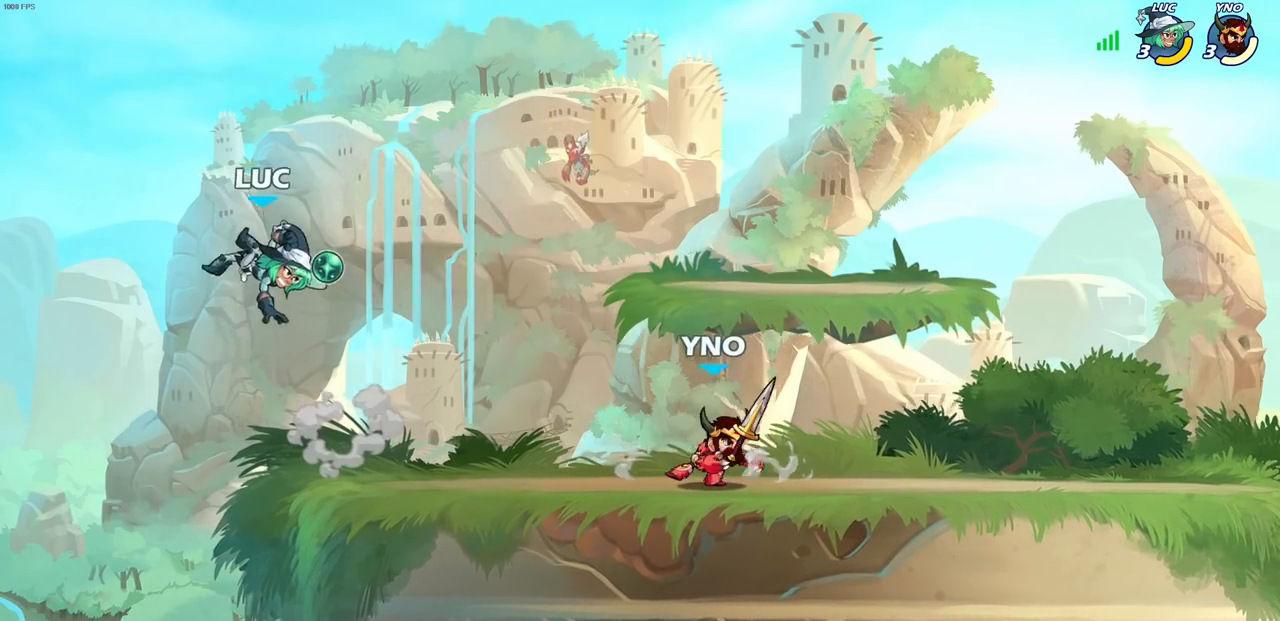
{"buttons": ["CROSS"], "left_stick": "center", "right_stick": "center", "events": [[217, "left_stick", "center"], [500, "CROSS", "down"]]}
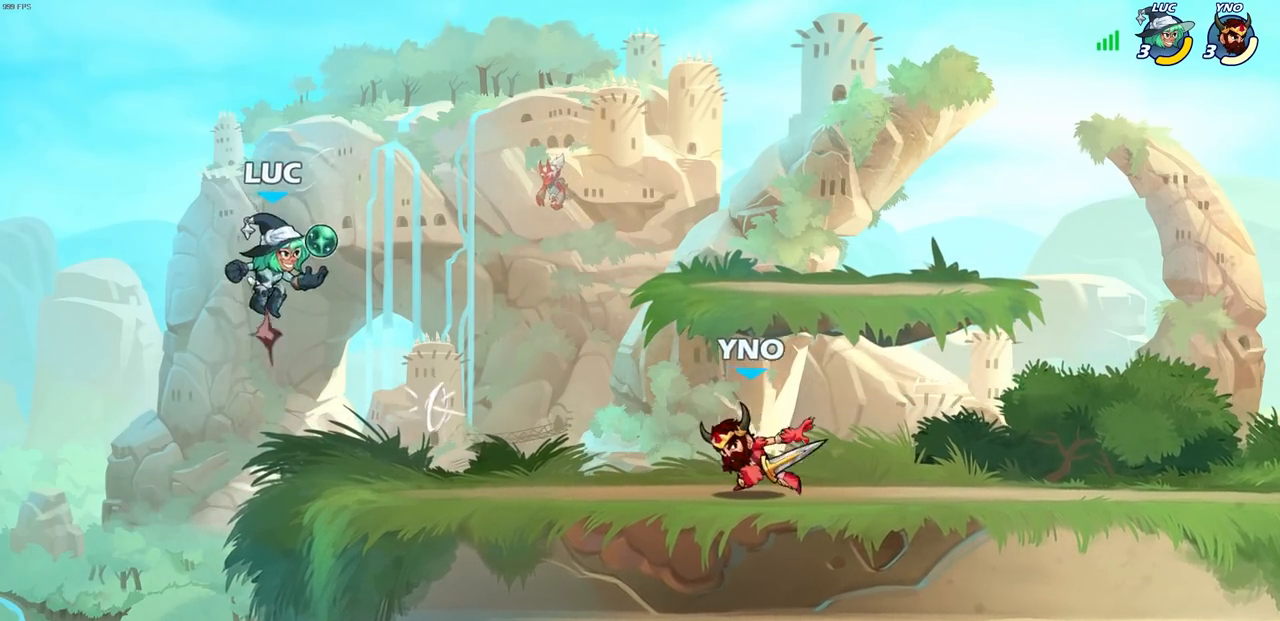
{"buttons": [], "left_stick": "up-left", "right_stick": "center", "events": [[17, "left_stick", "right"], [83, "left_stick", "up-right"], [233, "CROSS", "up"], [417, "left_stick", "up-left"]]}
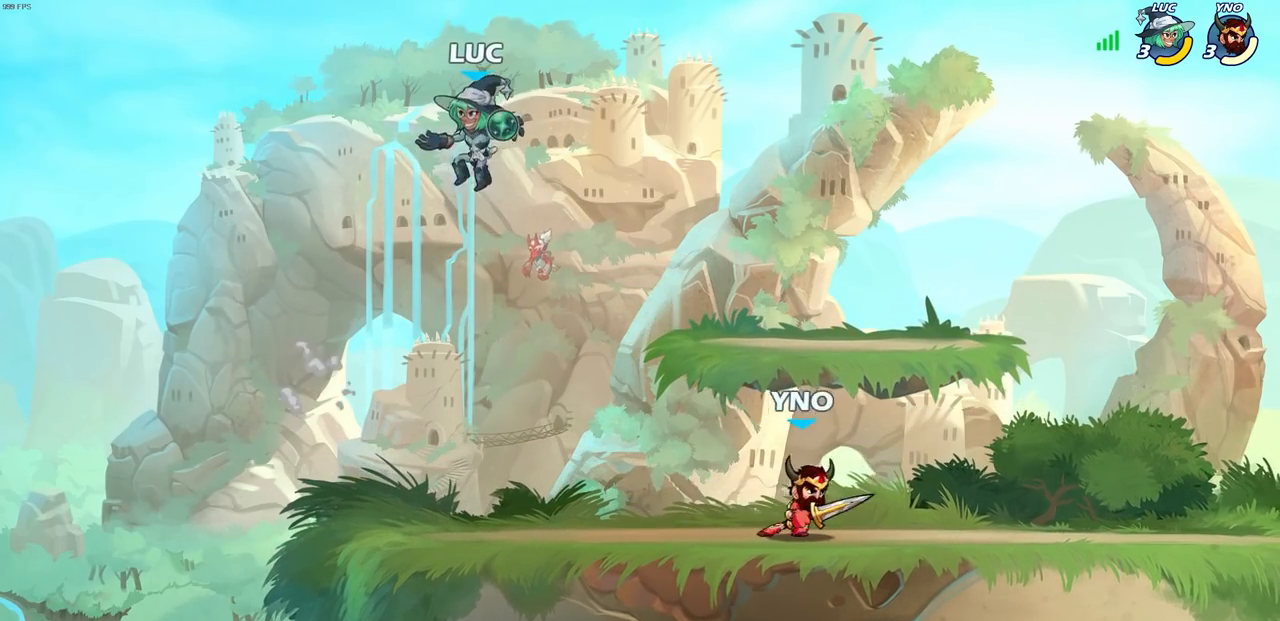
{"buttons": [], "left_stick": "up-right", "right_stick": "center", "events": [[83, "left_stick", "down-left"], [317, "left_stick", "right"], [417, "left_stick", "up-right"]]}
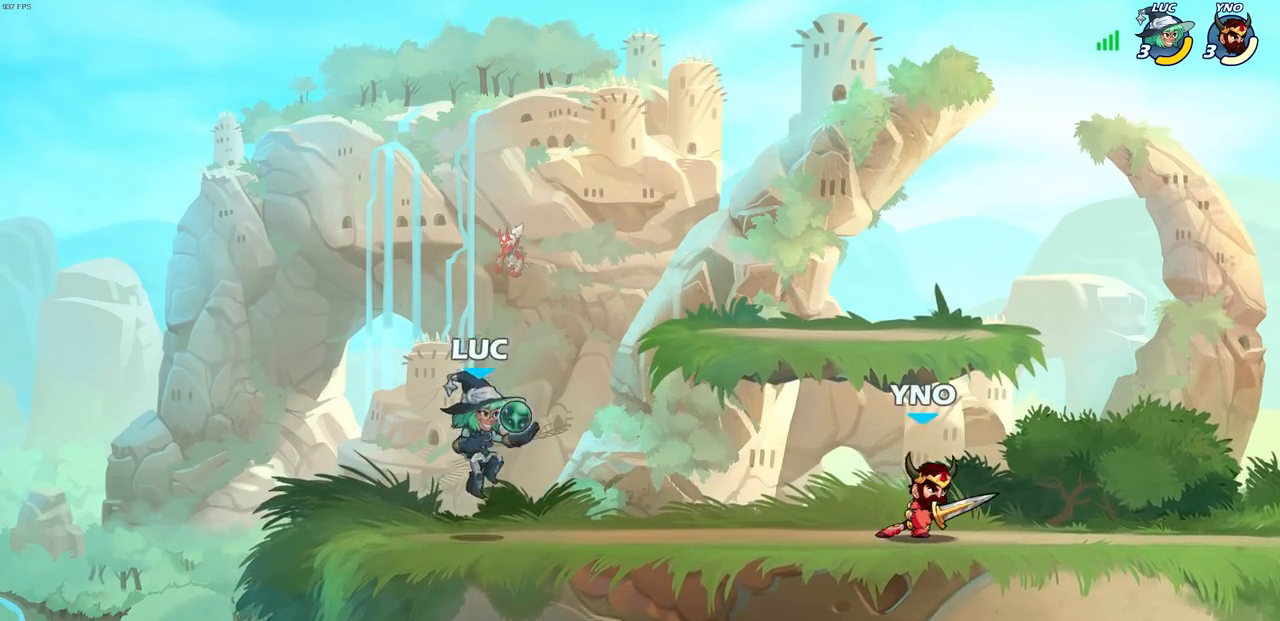
{"buttons": [], "left_stick": "right", "right_stick": "center", "events": [[33, "R2", "down"], [117, "R2", "up"], [233, "CROSS", "down"], [250, "left_stick", "up-left"], [400, "CROSS", "up"], [483, "left_stick", "right"]]}
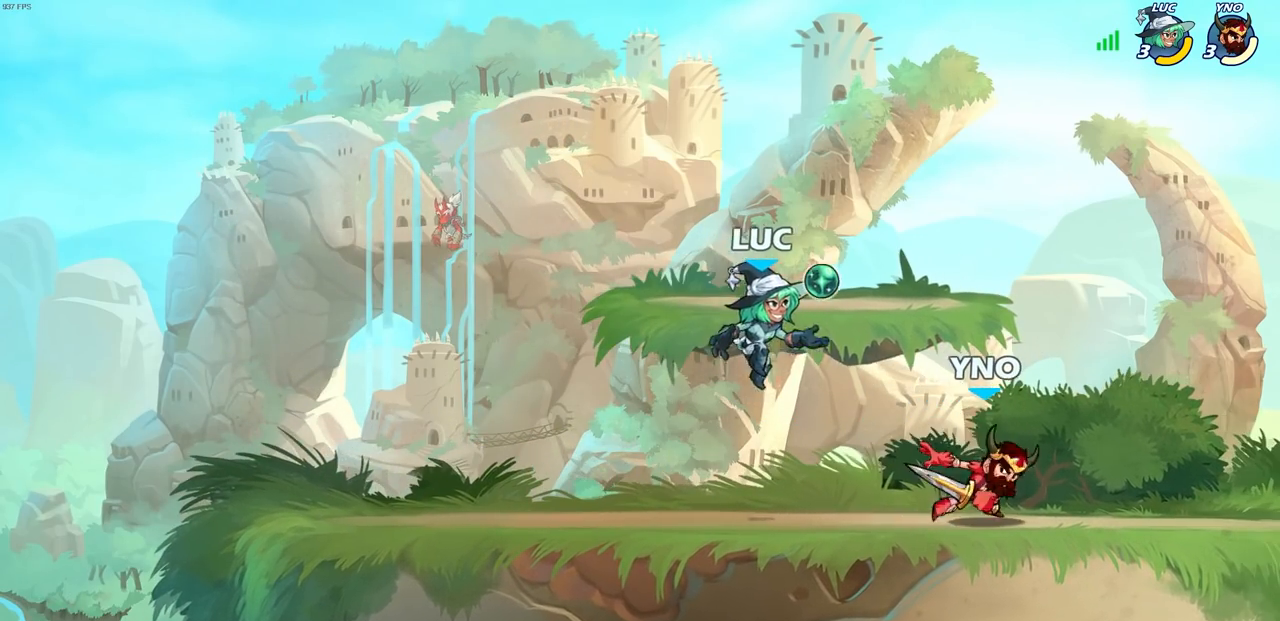
{"buttons": [], "left_stick": "center", "right_stick": "center", "events": [[83, "left_stick", "down"], [117, "SQUARE", "down"], [200, "SQUARE", "up"], [283, "left_stick", "center"]]}
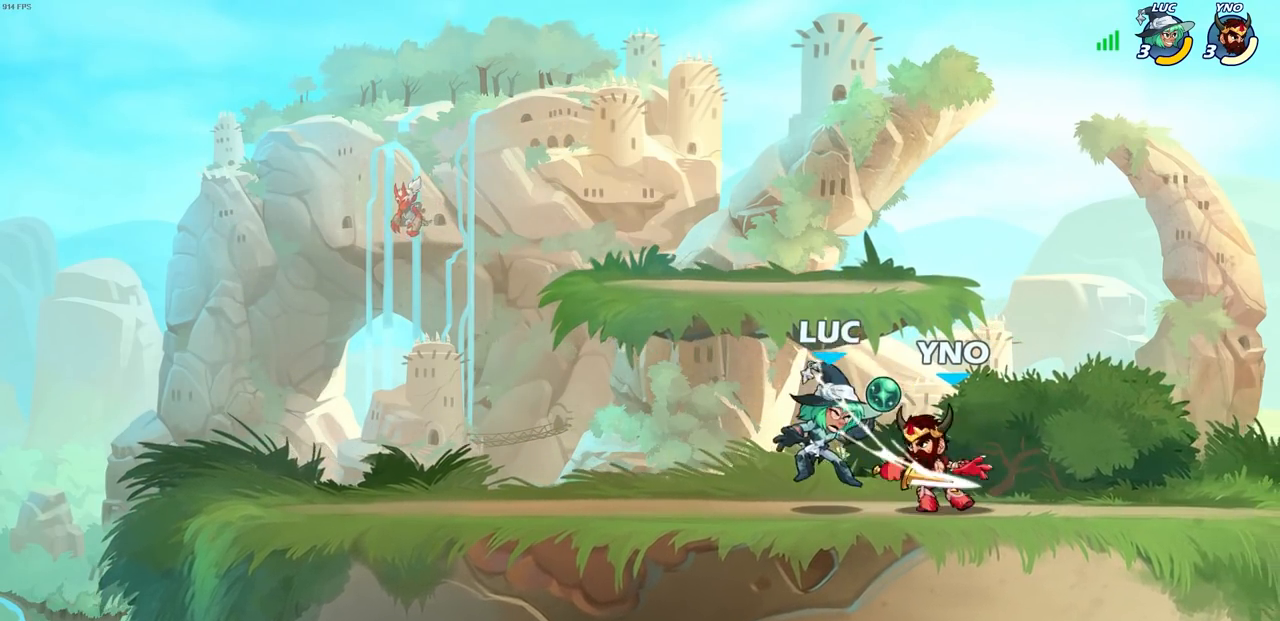
{"buttons": ["SQUARE"], "left_stick": "right", "right_stick": "center", "events": [[283, "left_stick", "right"], [450, "SQUARE", "down"]]}
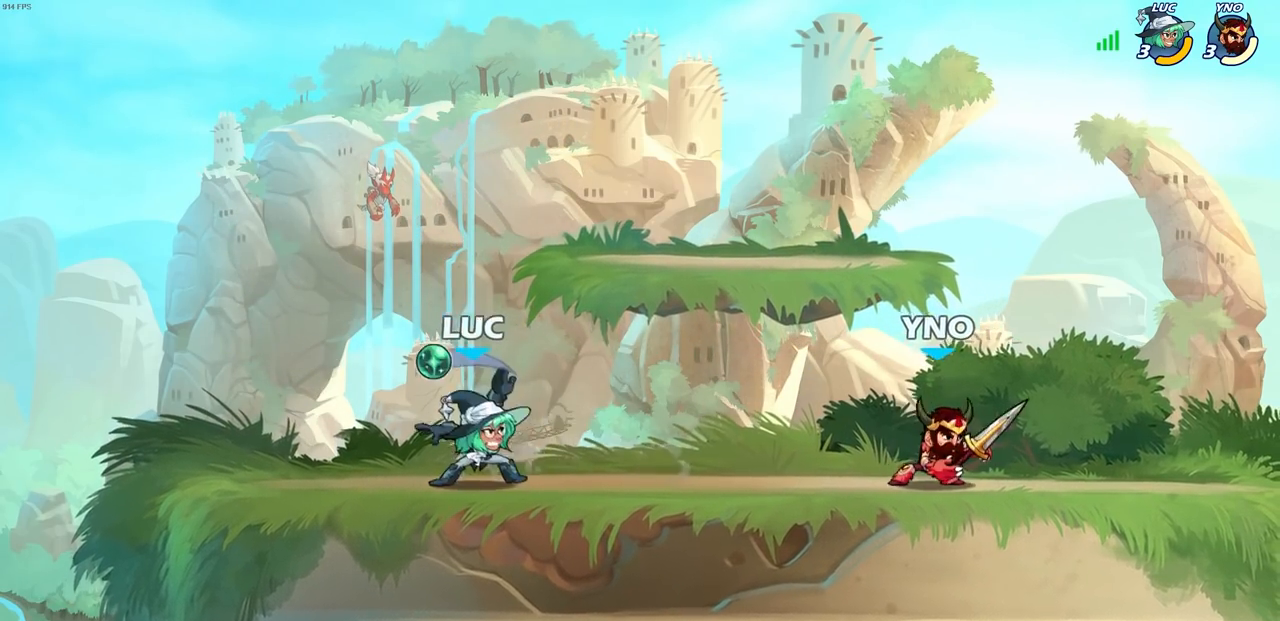
{"buttons": [], "left_stick": "left", "right_stick": "center", "events": [[50, "SQUARE", "up"], [150, "left_stick", "center"], [417, "left_stick", "left"]]}
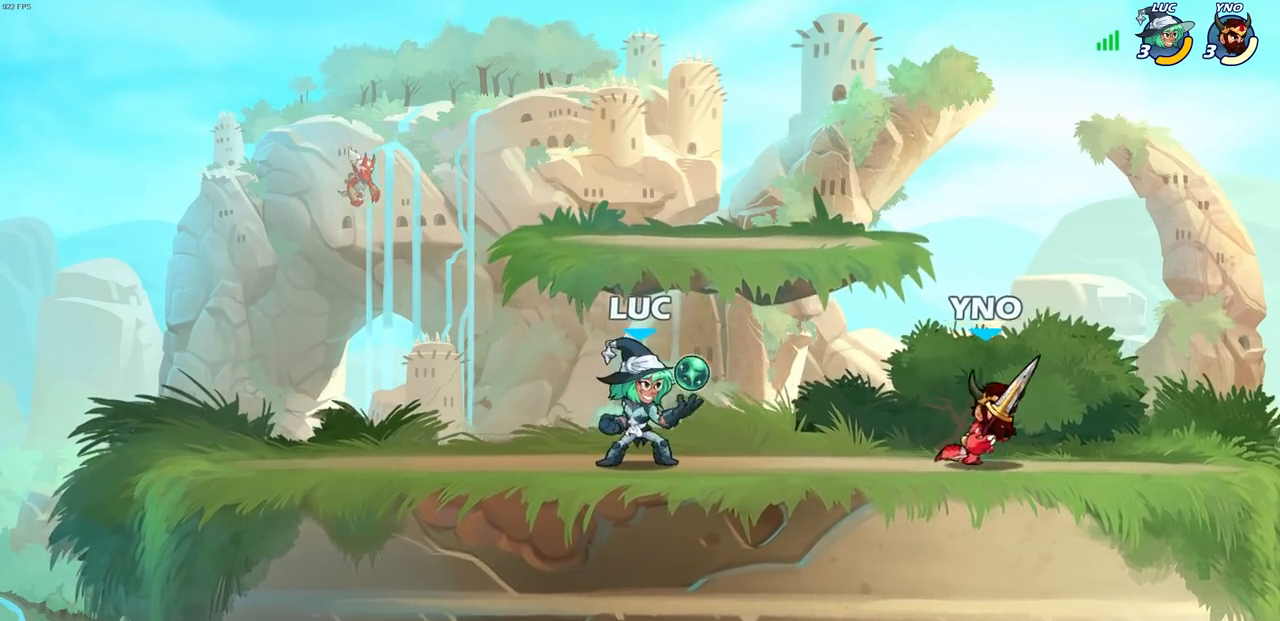
{"buttons": [], "left_stick": "up-right", "right_stick": "center", "events": [[50, "CROSS", "down"], [200, "CROSS", "up"], [200, "left_stick", "up-right"]]}
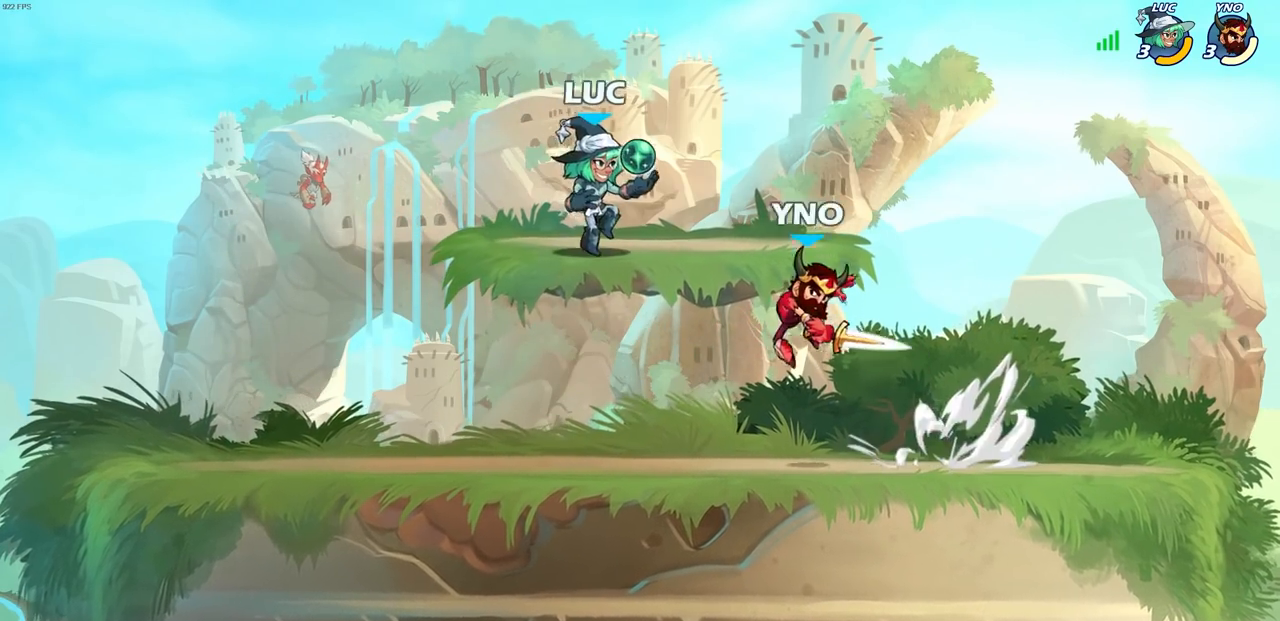
{"buttons": [], "left_stick": "down-left", "right_stick": "center", "events": [[267, "left_stick", "up-left"], [383, "left_stick", "down-left"]]}
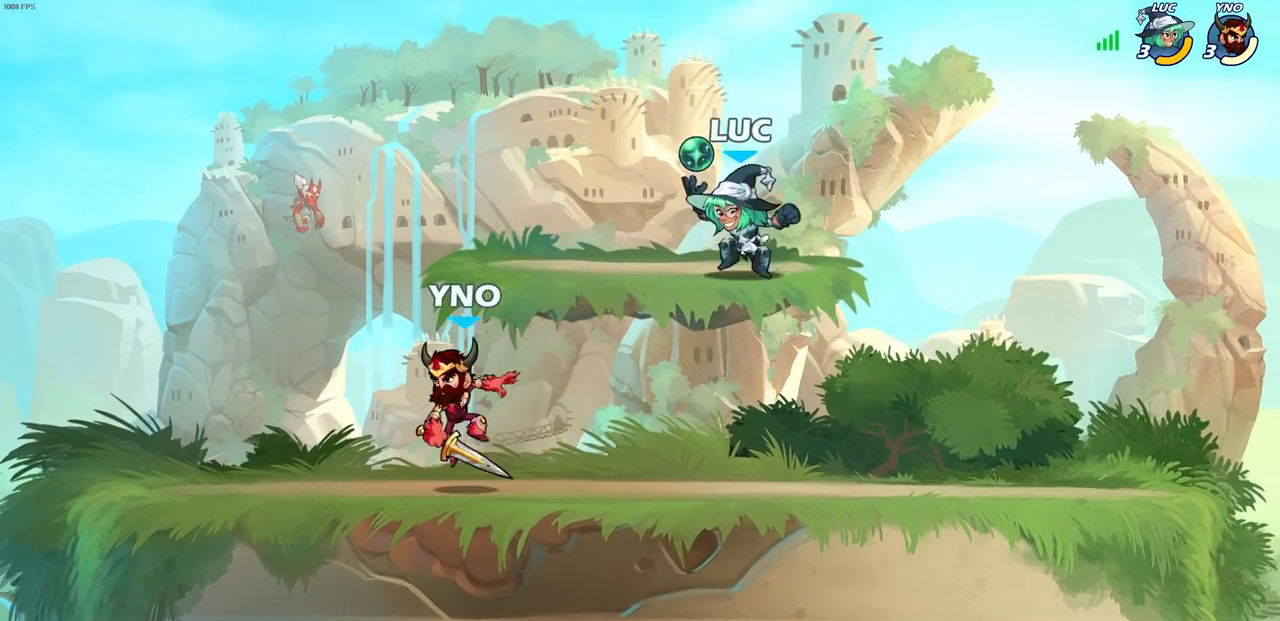
{"buttons": [], "left_stick": "down", "right_stick": "center", "events": [[133, "left_stick", "up-left"], [233, "left_stick", "down"], [417, "SQUARE", "down"], [433, "CROSS", "down"], [500, "CROSS", "up"], [500, "SQUARE", "up"]]}
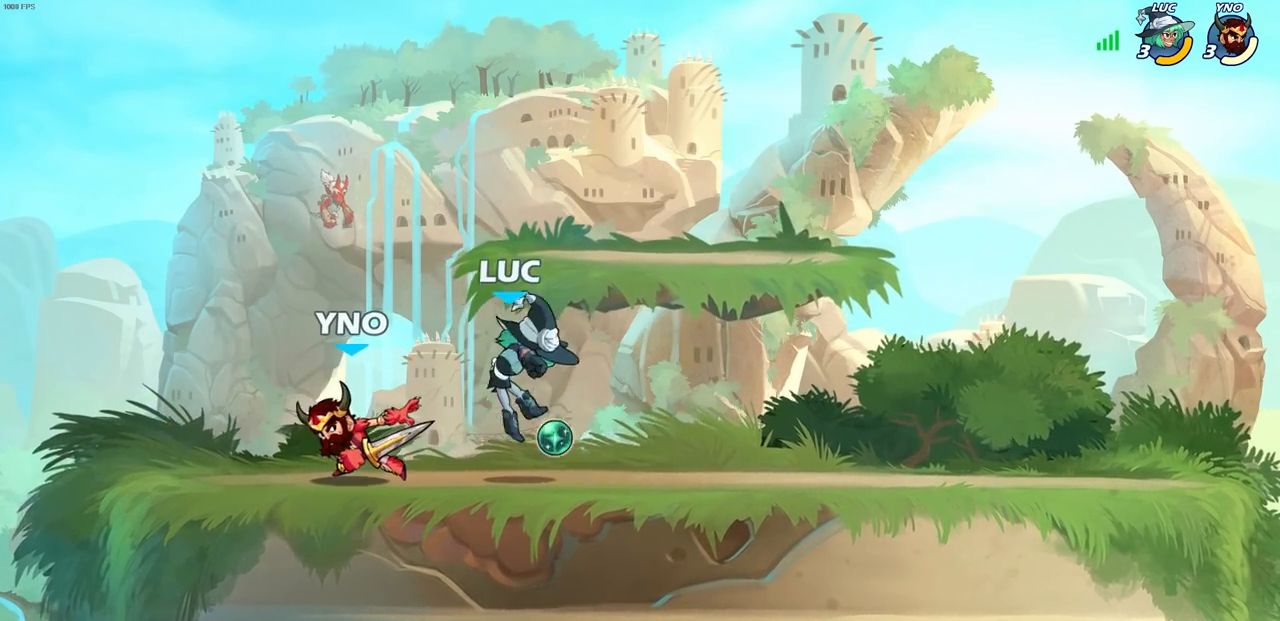
{"buttons": [], "left_stick": "up-left", "right_stick": "center", "events": [[250, "left_stick", "center"], [400, "left_stick", "up-left"]]}
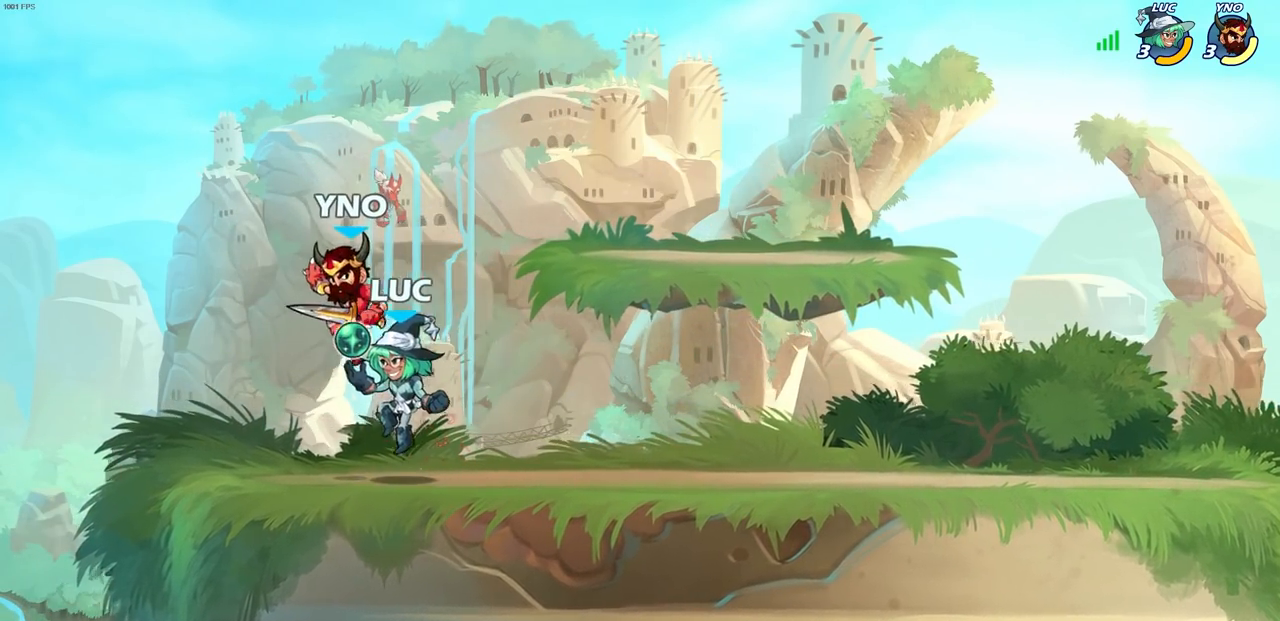
{"buttons": [], "left_stick": "center", "right_stick": "center", "events": [[183, "left_stick", "right"], [317, "left_stick", "center"], [350, "SQUARE", "down"], [433, "SQUARE", "up"]]}
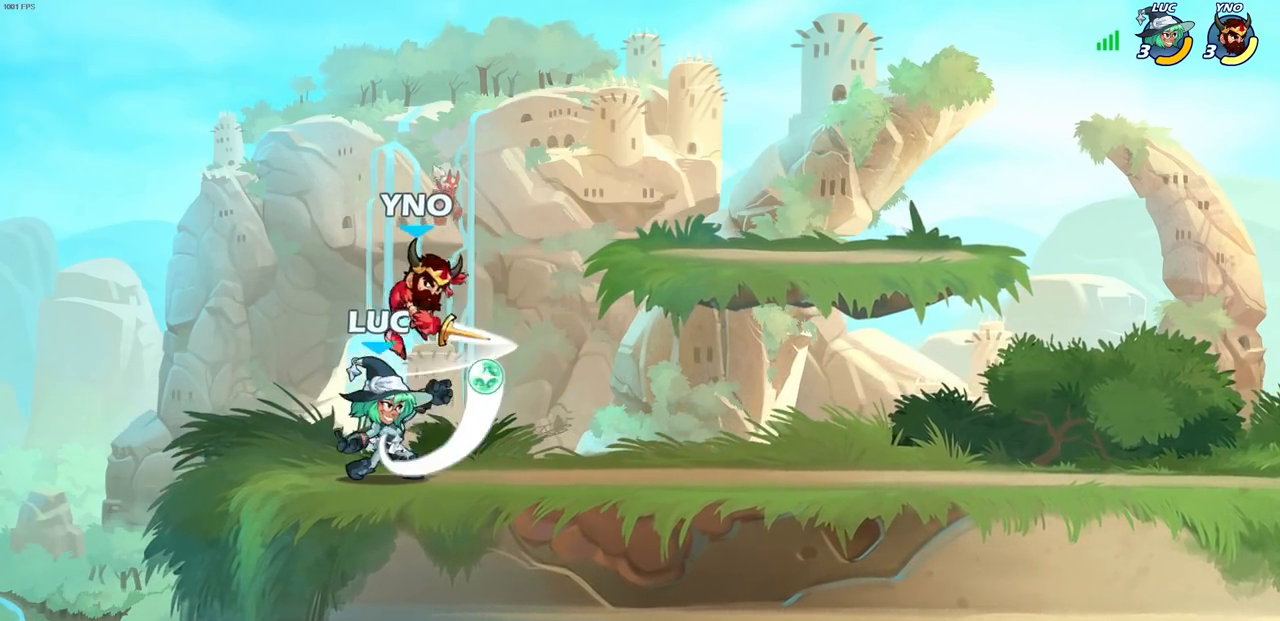
{"buttons": [], "left_stick": "center", "right_stick": "center", "events": [[33, "SQUARE", "down"], [150, "SQUARE", "up"], [300, "left_stick", "right"], [367, "R2", "down"], [400, "SQUARE", "down"], [483, "SQUARE", "up"], [483, "left_stick", "center"], [500, "R2", "up"]]}
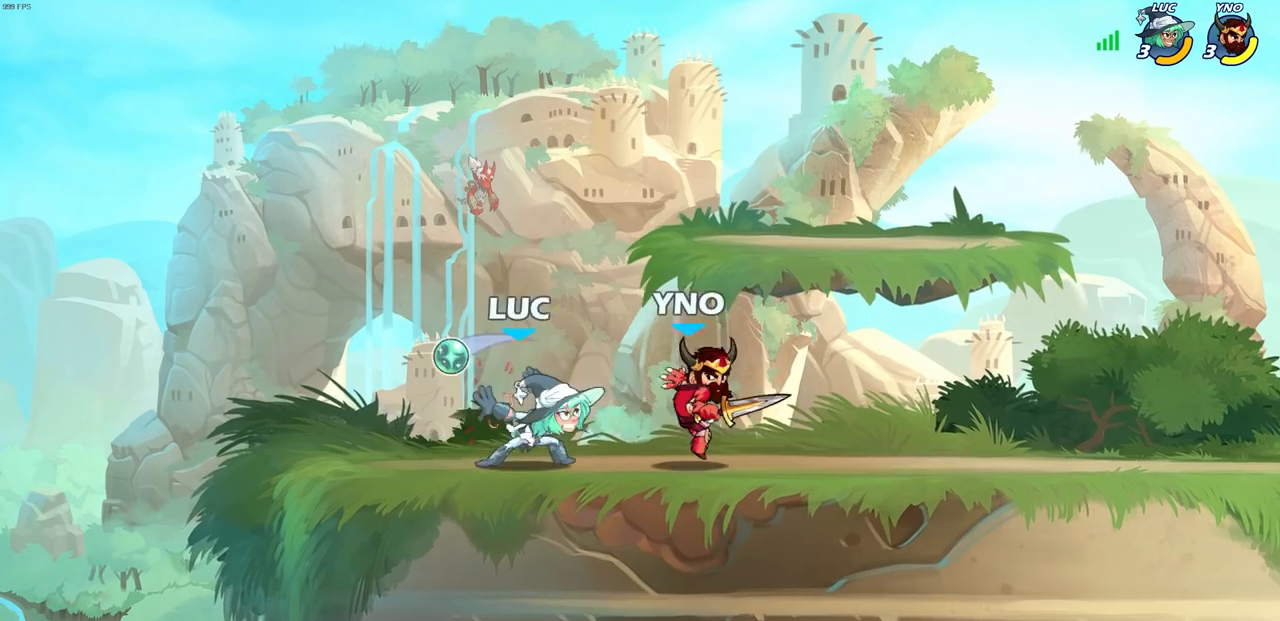
{"buttons": ["SQUARE"], "left_stick": "down", "right_stick": "center", "events": [[250, "left_stick", "down"], [400, "SQUARE", "down"]]}
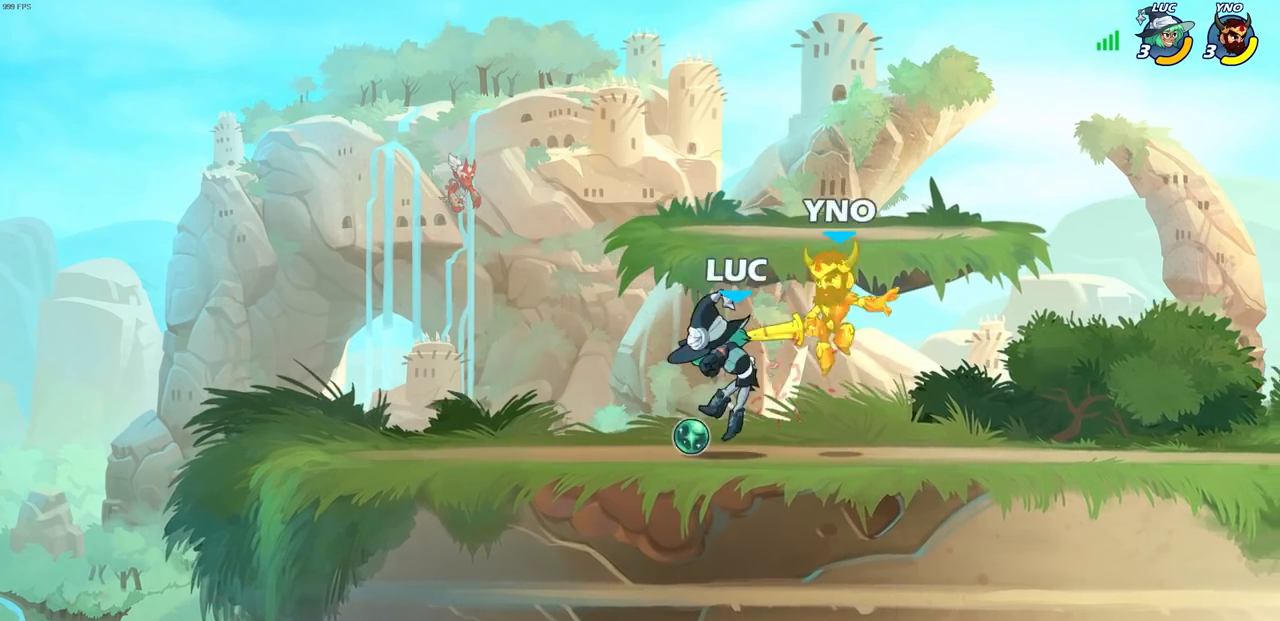
{"buttons": [], "left_stick": "center", "right_stick": "center", "events": [[17, "SQUARE", "up"], [100, "left_stick", "center"], [333, "CROSS", "down"], [367, "SQUARE", "down"], [417, "CROSS", "up"], [417, "SQUARE", "up"]]}
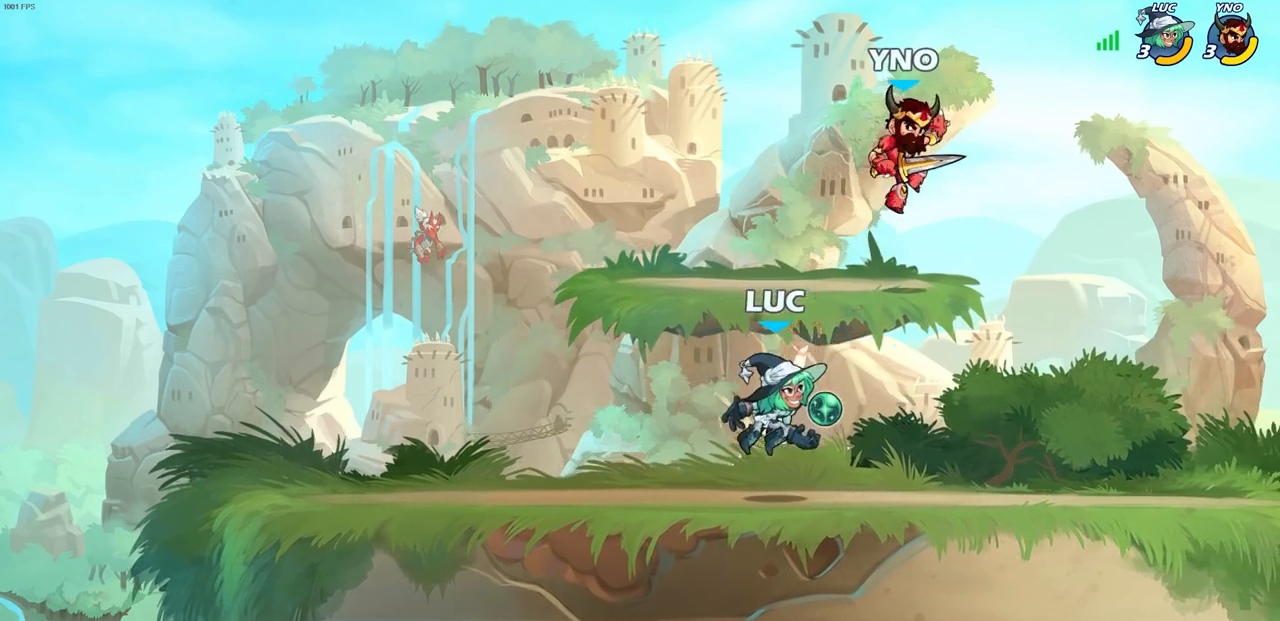
{"buttons": ["SQUARE"], "left_stick": "right", "right_stick": "center", "events": [[17, "left_stick", "right"], [200, "left_stick", "center"], [383, "left_stick", "right"], [467, "SQUARE", "down"]]}
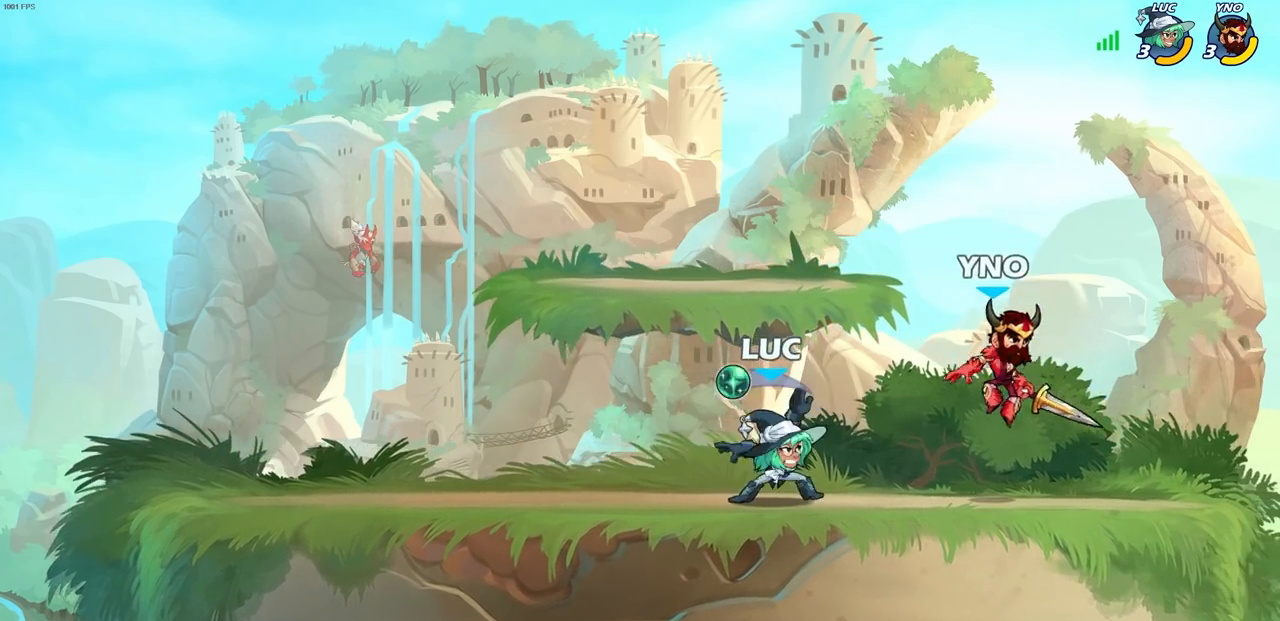
{"buttons": ["CROSS", "SQUARE"], "left_stick": "left", "right_stick": "center", "events": [[67, "SQUARE", "up"], [100, "left_stick", "center"], [417, "left_stick", "right"], [467, "CROSS", "down"], [500, "SQUARE", "down"], [500, "left_stick", "left"]]}
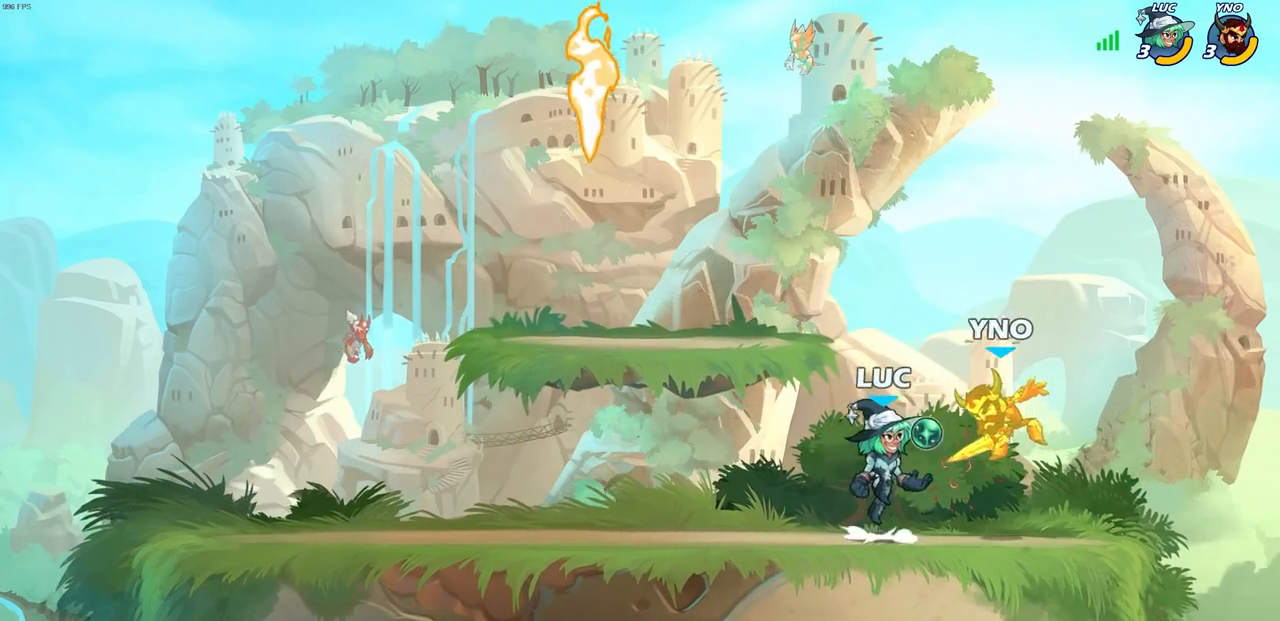
{"buttons": [], "left_stick": "center", "right_stick": "center", "events": [[17, "left_stick", "center"], [50, "CROSS", "up"], [67, "SQUARE", "up"]]}
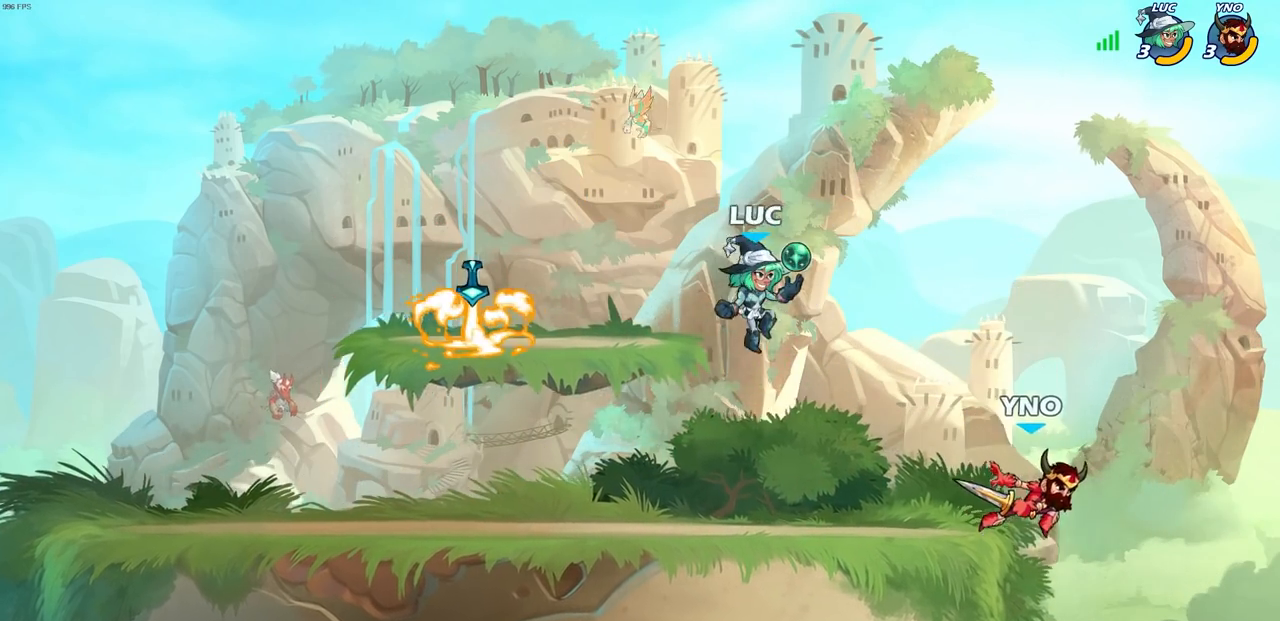
{"buttons": [], "left_stick": "center", "right_stick": "center", "events": [[50, "left_stick", "down"], [100, "SQUARE", "down"], [183, "SQUARE", "up"], [200, "left_stick", "center"]]}
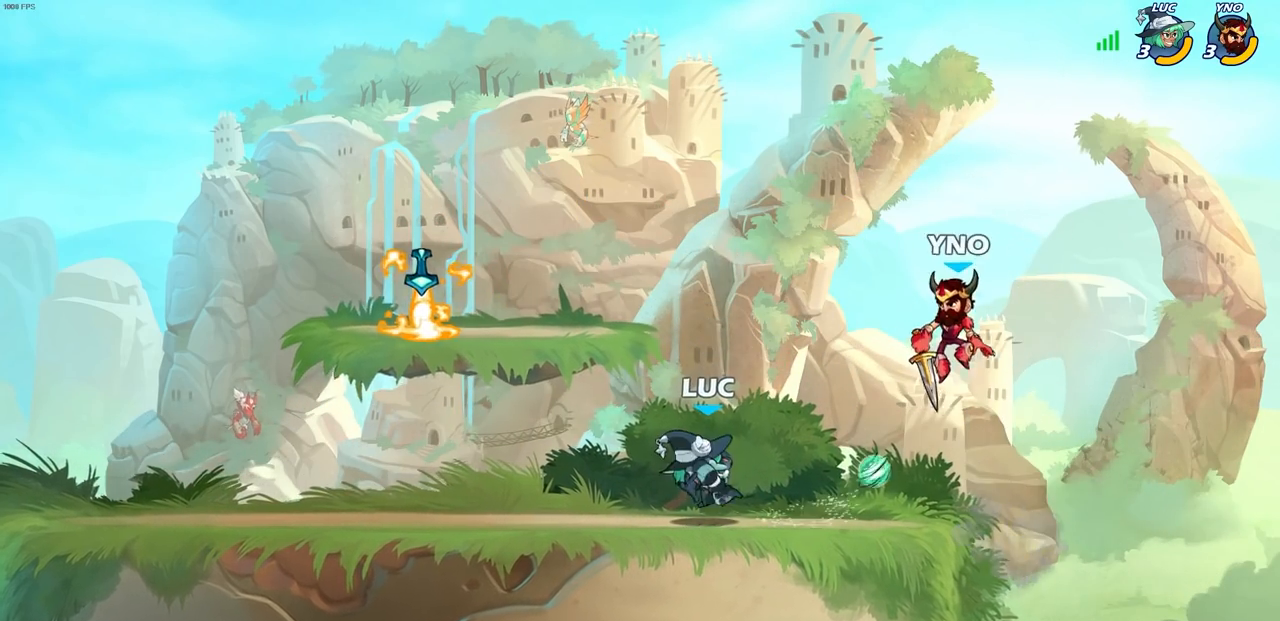
{"buttons": [], "left_stick": "center", "right_stick": "center", "events": [[200, "SQUARE", "down"], [300, "SQUARE", "up"]]}
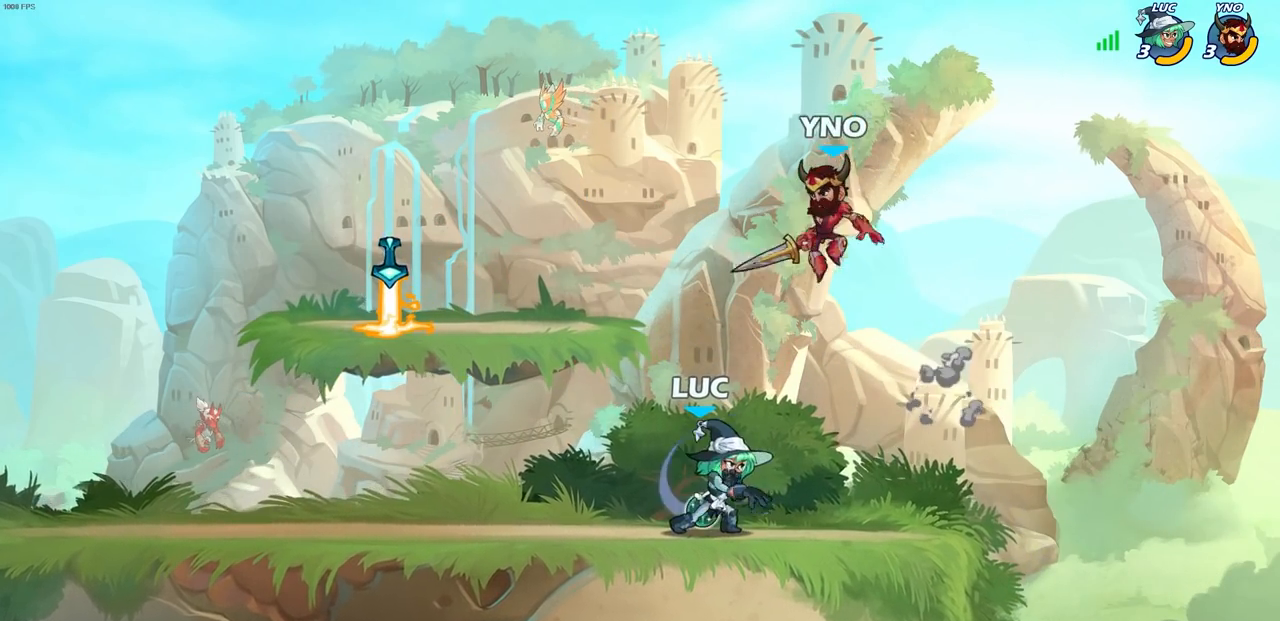
{"buttons": ["CROSS"], "left_stick": "up-right", "right_stick": "center", "events": [[33, "SQUARE", "down"], [183, "SQUARE", "up"], [267, "left_stick", "right"], [383, "CROSS", "down"], [467, "left_stick", "up-right"]]}
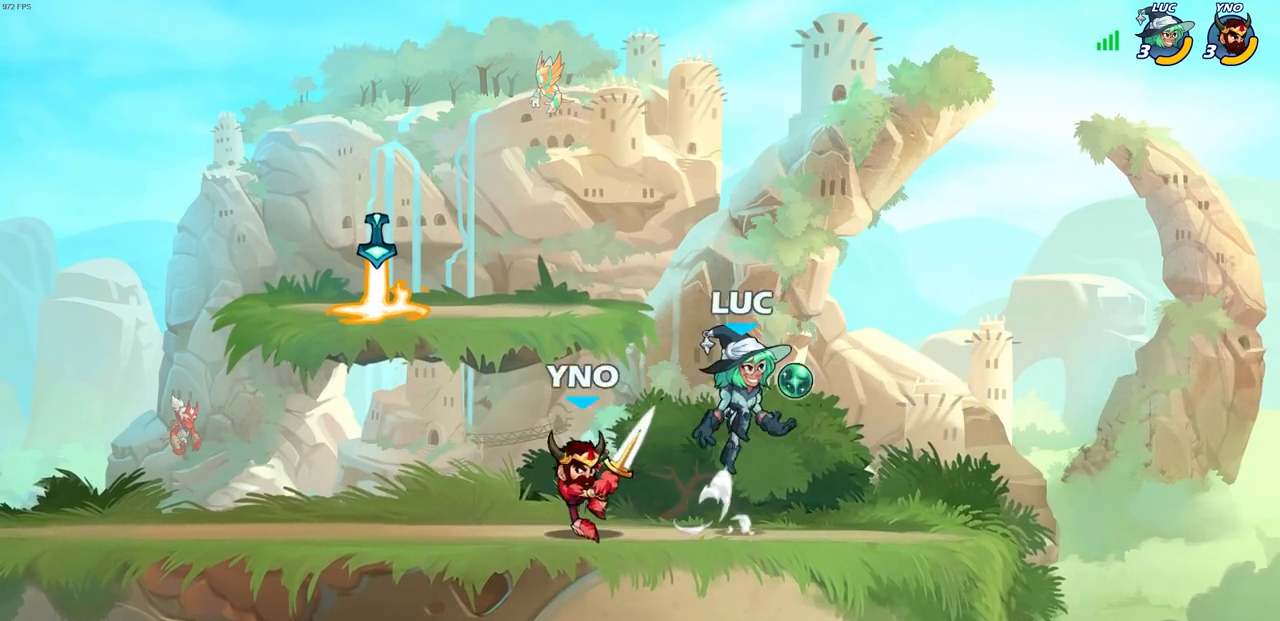
{"buttons": ["R2"], "left_stick": "down-left", "right_stick": "center", "events": [[33, "CROSS", "up"], [100, "left_stick", "down-left"], [483, "R2", "down"]]}
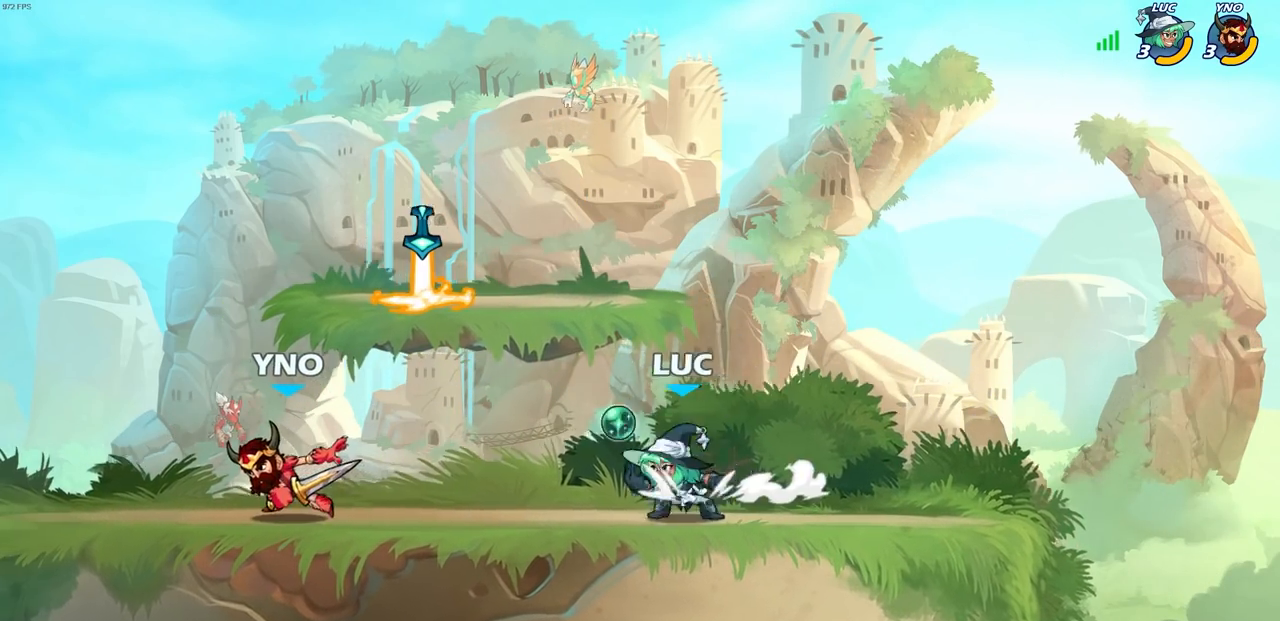
{"buttons": ["L3"], "left_stick": "left", "right_stick": "center", "events": [[33, "CIRCLE", "down"], [83, "R2", "up"], [117, "CIRCLE", "up"], [267, "left_stick", "left"], [467, "L3", "down"]]}